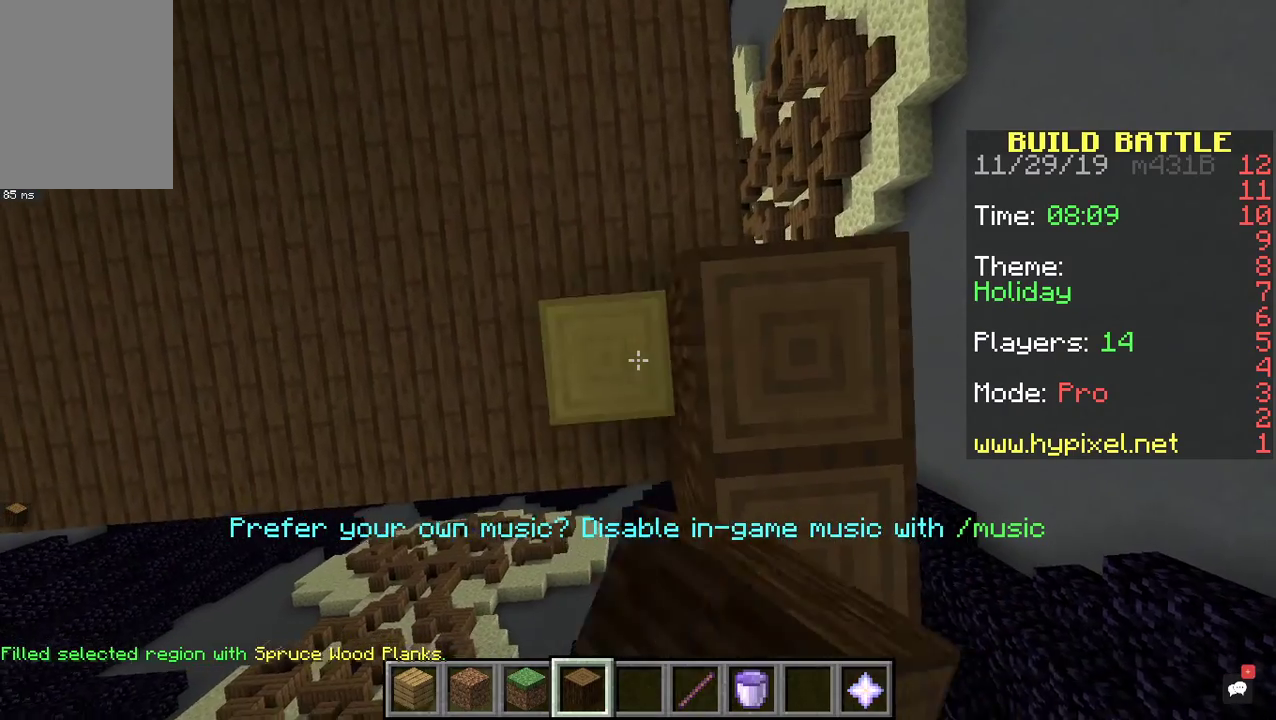
Gameplay with keyboard and mouse; each line is a JSON object with the keys and mouse buttons held at the frame after it. "events" lists presses ("down") and releases ("up") of "a", "d", "s", "space", "w", "mouse_left" and "mouse_right" between this image and that frame as [ms after this image, input, new state], when the widget could be followed in between. "mouse_left", "mouse_right" = the "left", "right" buttons of the "mouse" list. No other keys are recorded. Fast repeated clicks can show as one long hold. Mouse movement is not recorded.
{"keys": ["w"], "mouse": ["right"], "events": [[267, "mouse_right", "up"], [267, "w", "down"], [500, "mouse_right", "down"]]}
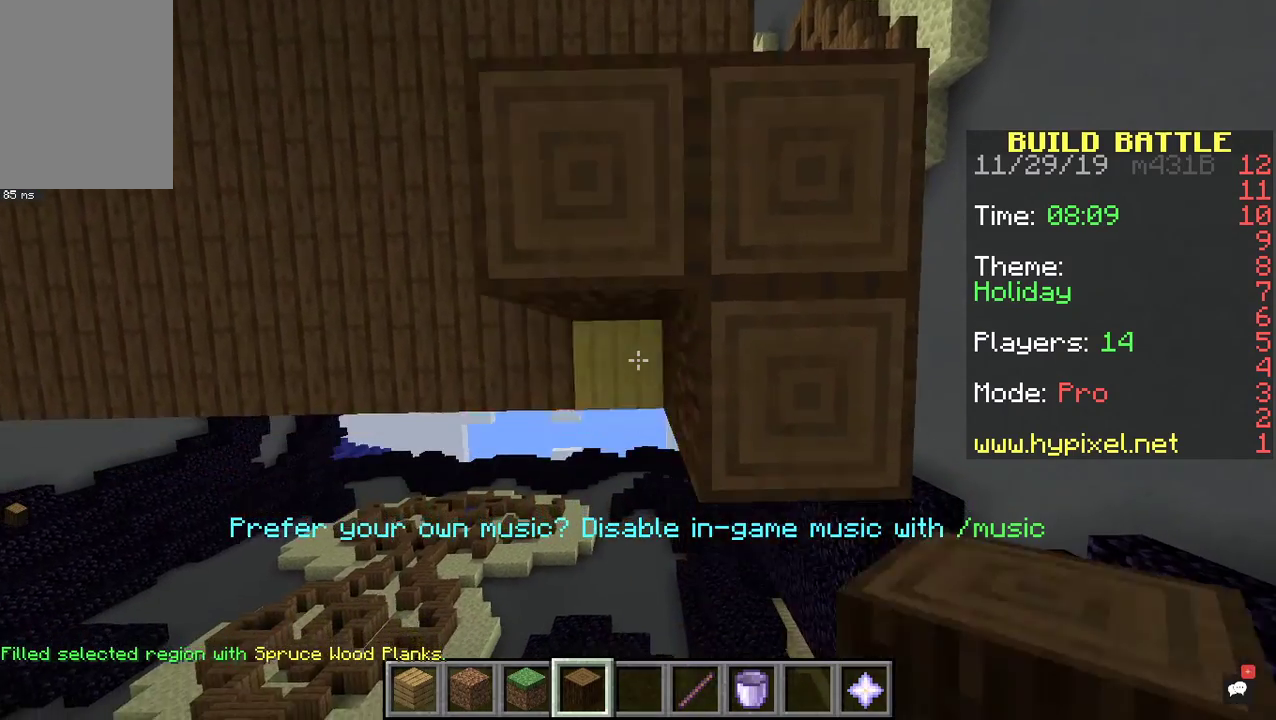
{"keys": [], "mouse": ["right"], "events": [[33, "w", "up"], [233, "s", "down"], [367, "mouse_right", "up"], [400, "s", "up"], [467, "mouse_right", "down"]]}
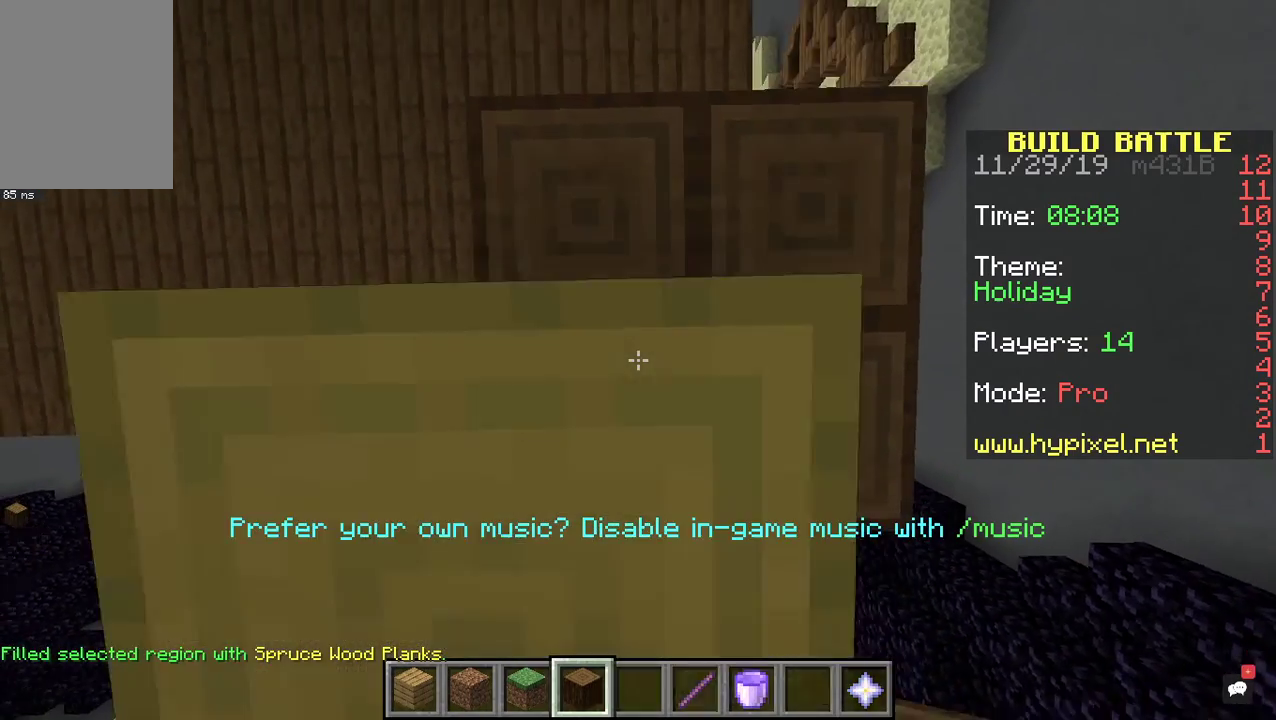
{"keys": ["s"], "mouse": [], "events": [[167, "mouse_right", "up"], [367, "s", "down"]]}
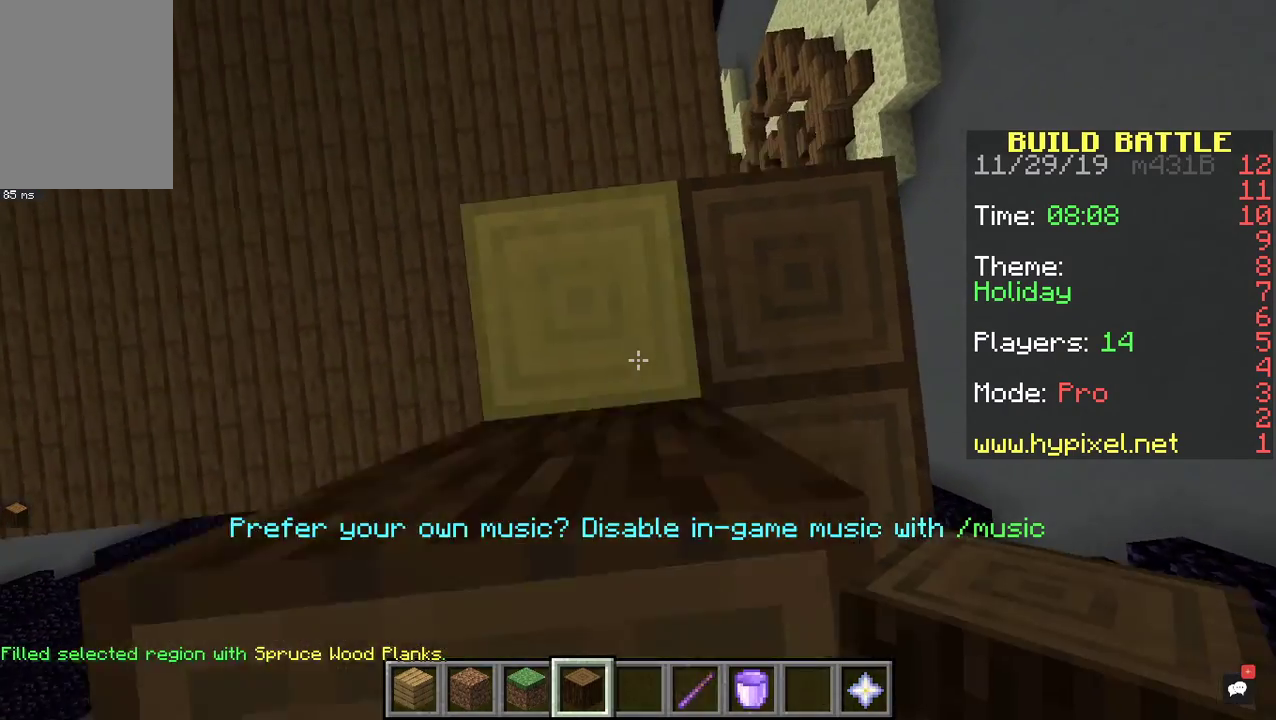
{"keys": ["d"], "mouse": [], "events": [[133, "mouse_right", "down"], [133, "s", "up"], [333, "d", "down"], [333, "mouse_right", "up"]]}
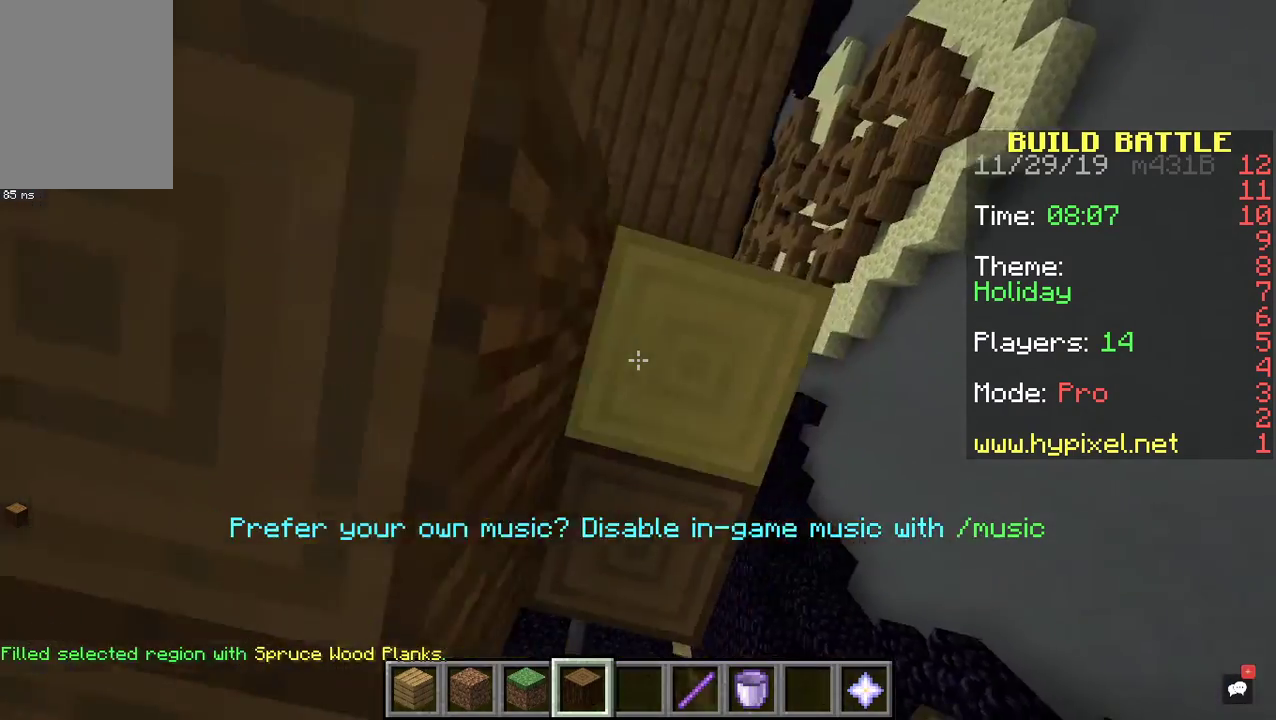
{"keys": ["w"], "mouse": [], "events": [[33, "mouse_right", "down"], [67, "d", "up"], [233, "a", "down"], [267, "mouse_right", "up"], [367, "a", "up"], [433, "w", "down"]]}
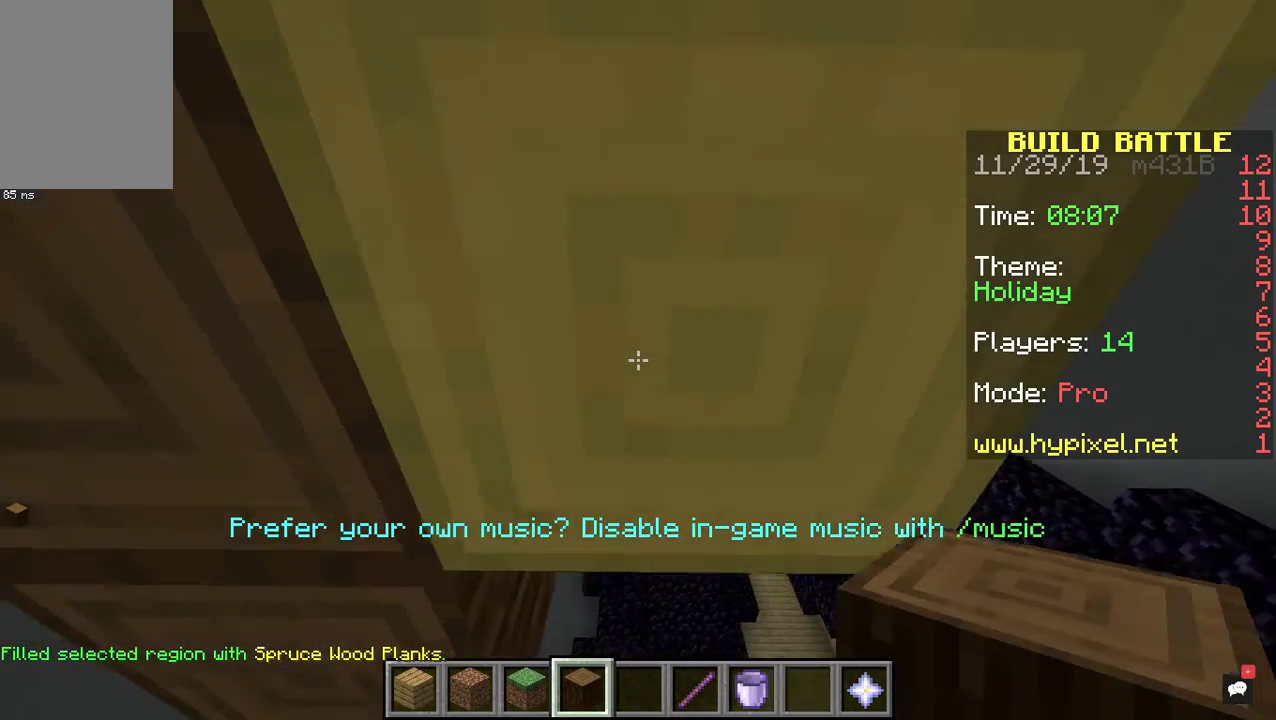
{"keys": [], "mouse": [], "events": [[133, "w", "up"], [333, "mouse_right", "down"], [500, "mouse_right", "up"]]}
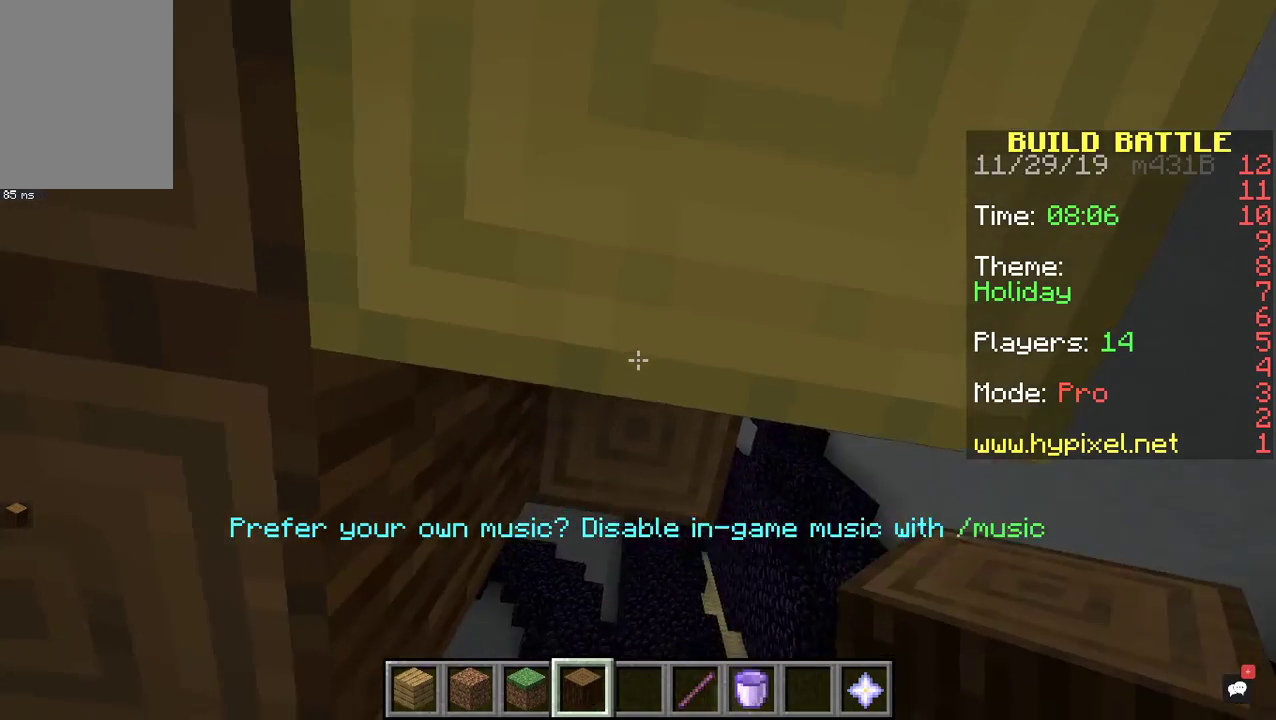
{"keys": [], "mouse": [], "events": [[167, "mouse_right", "down"], [167, "s", "down"], [367, "s", "up"], [400, "mouse_right", "up"]]}
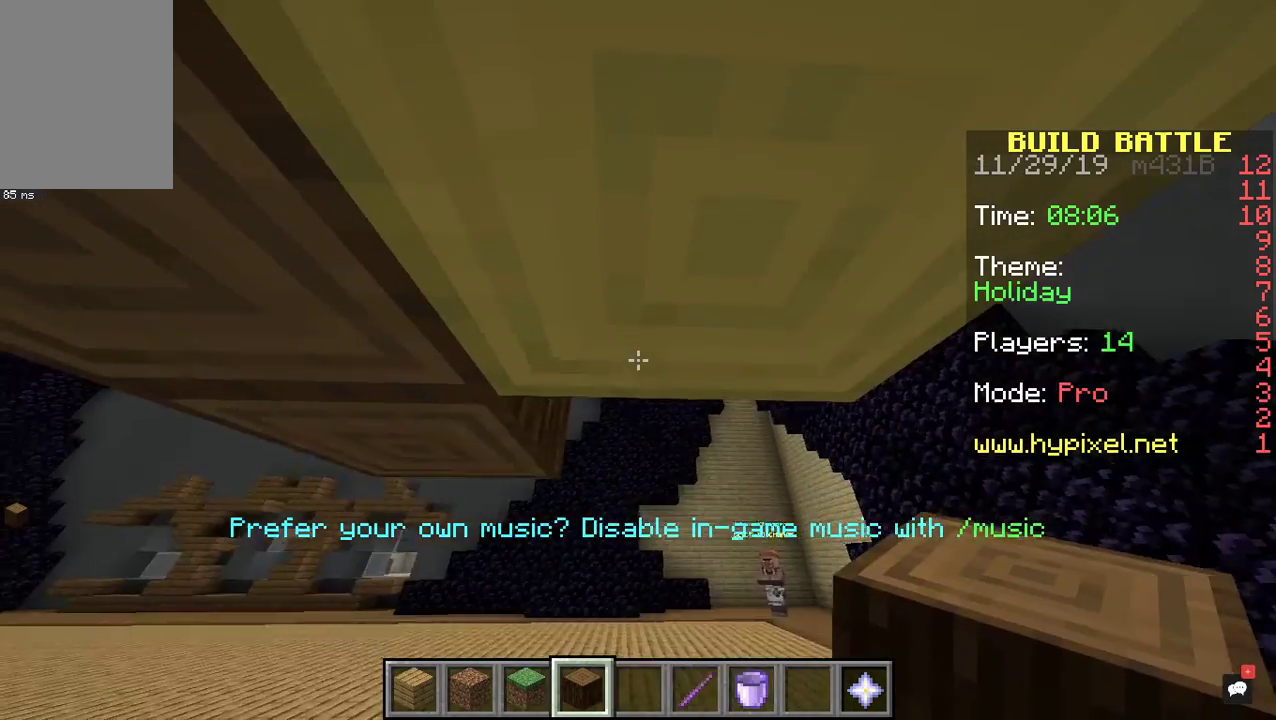
{"keys": [], "mouse": ["right"], "events": [[133, "w", "down"], [433, "w", "up"], [467, "mouse_right", "down"]]}
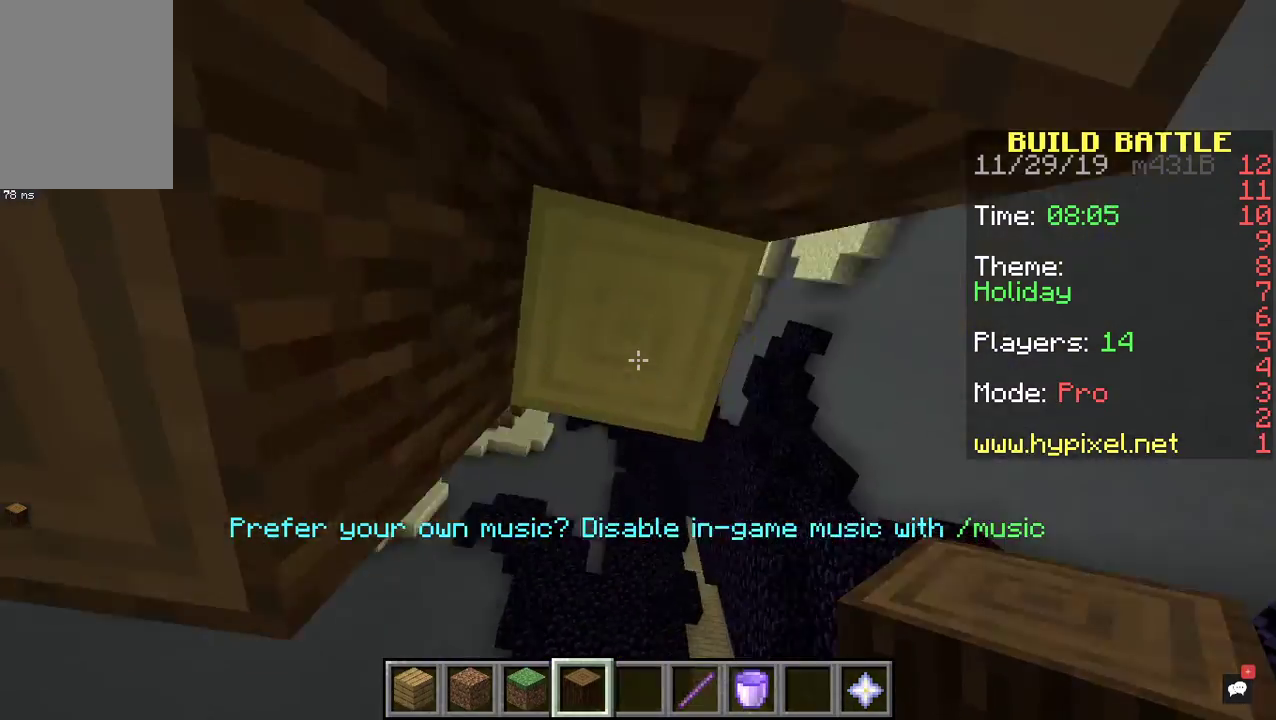
{"keys": ["d"], "mouse": [], "events": [[100, "s", "down"], [167, "d", "down"], [167, "mouse_right", "up"], [300, "s", "up"]]}
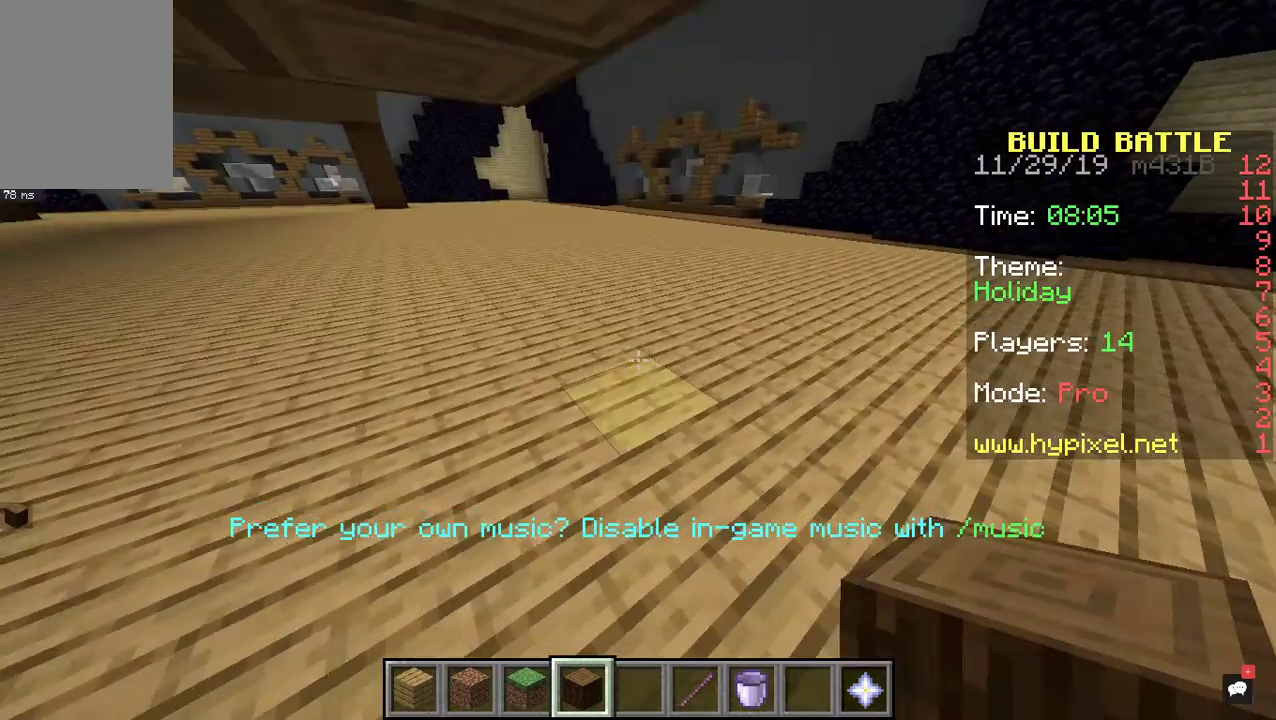
{"keys": [], "mouse": [], "events": [[33, "d", "up"]]}
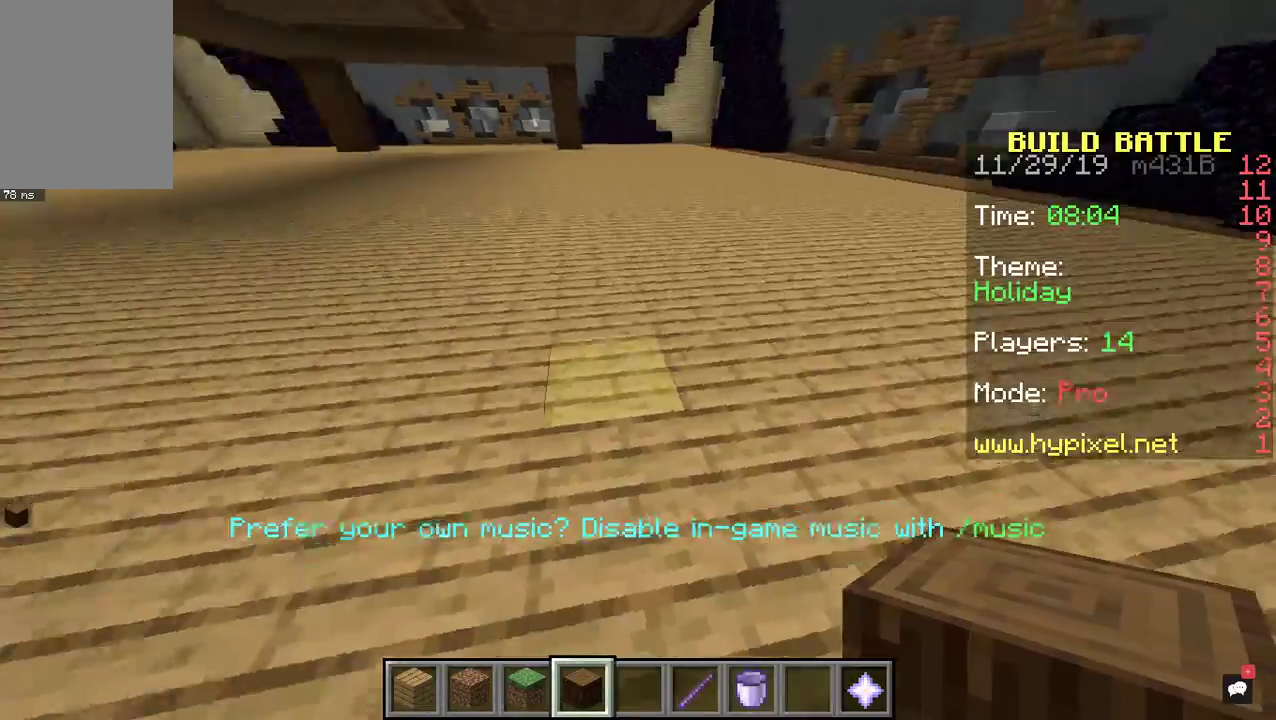
{"keys": [], "mouse": ["right"], "events": [[433, "mouse_right", "down"]]}
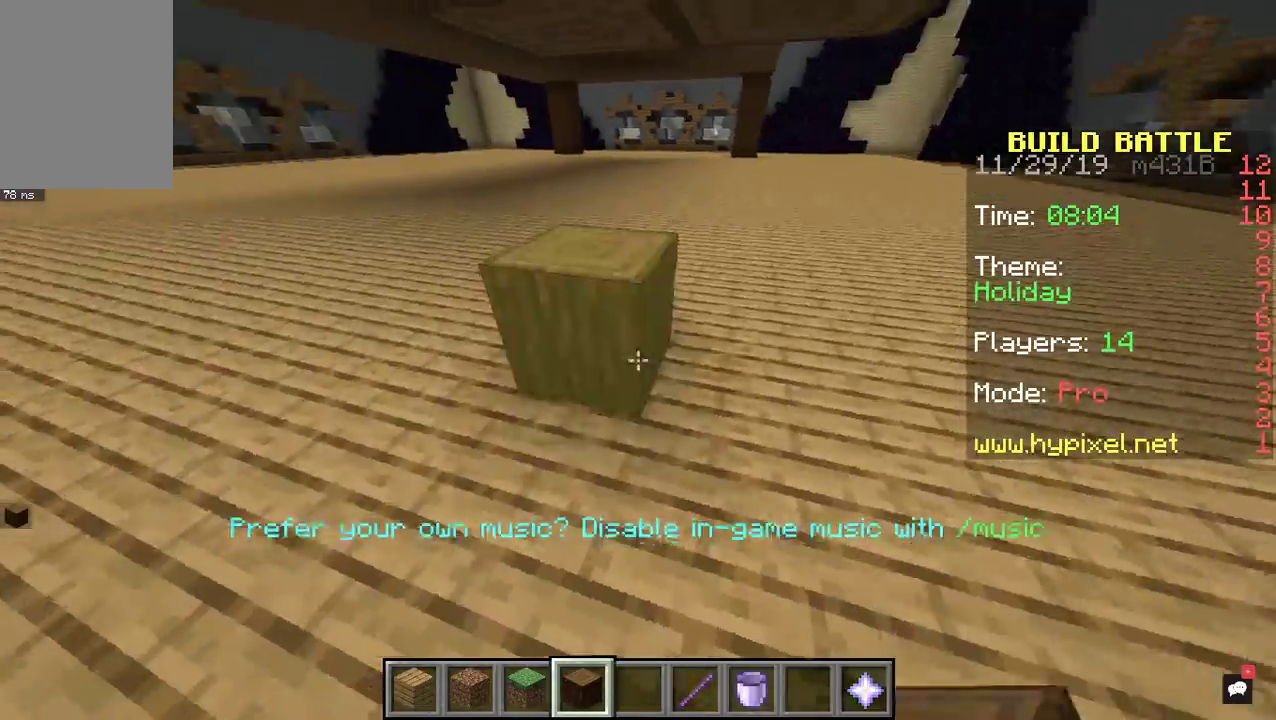
{"keys": [], "mouse": ["right"], "events": [[267, "mouse_right", "up"], [467, "mouse_right", "down"]]}
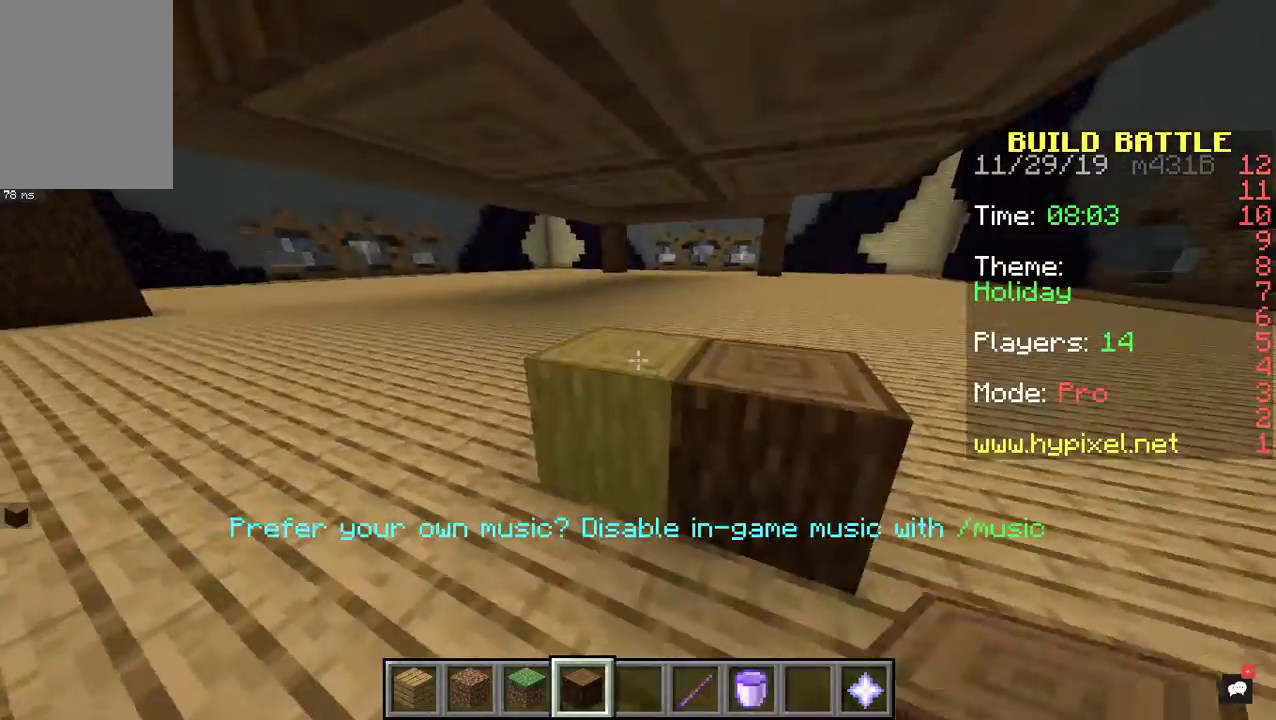
{"keys": [], "mouse": ["right"], "events": [[133, "mouse_right", "up"], [200, "mouse_right", "down"], [333, "mouse_right", "up"], [400, "mouse_right", "down"]]}
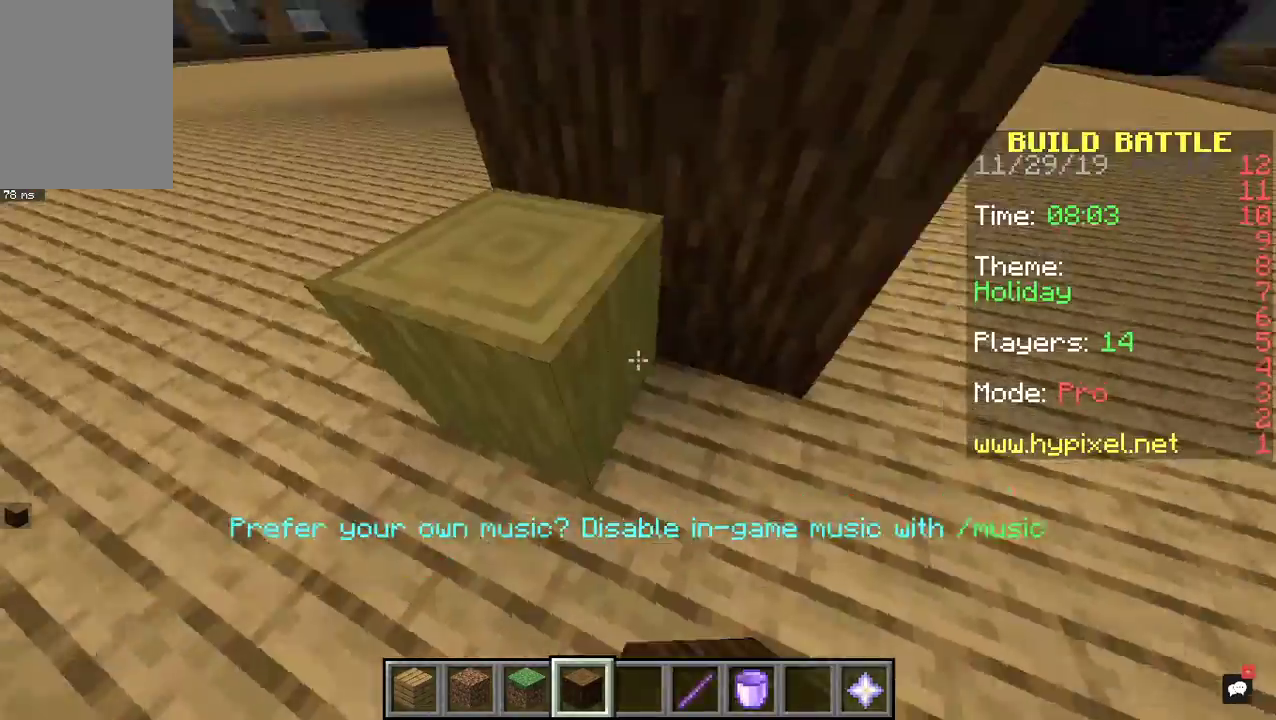
{"keys": [], "mouse": ["right"], "events": [[233, "mouse_right", "up"], [300, "mouse_right", "down"]]}
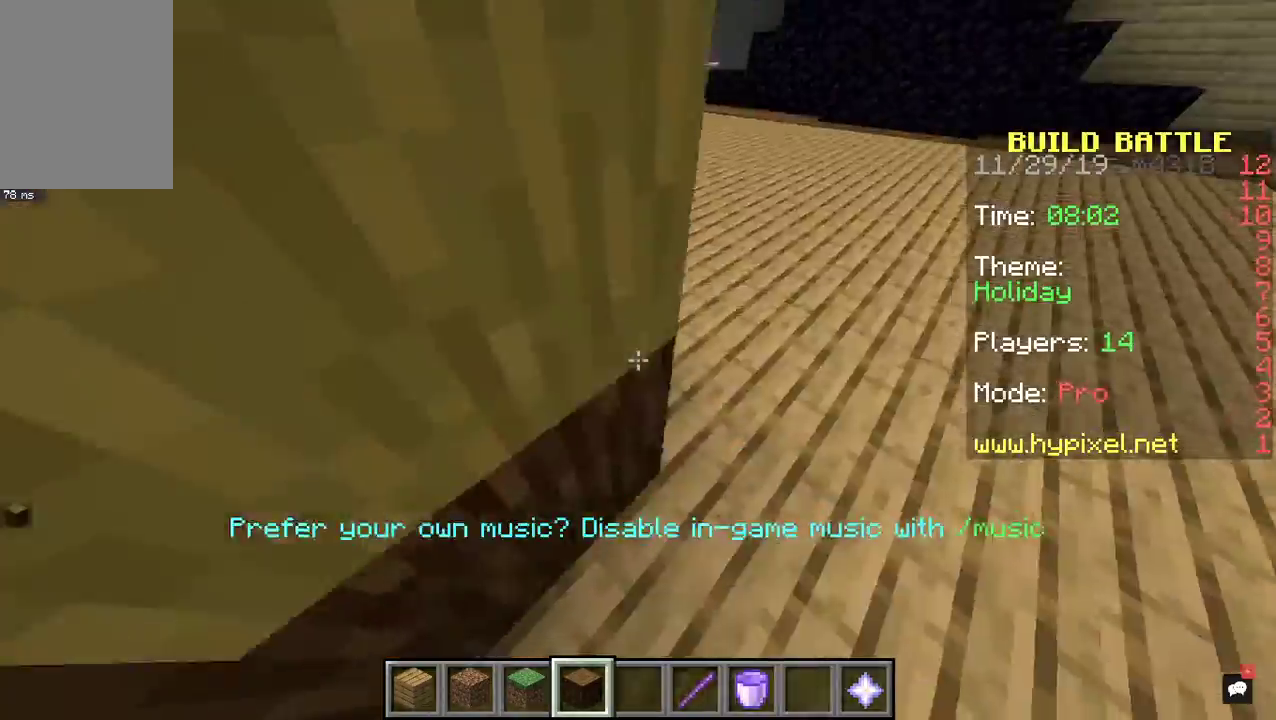
{"keys": ["d", "w"], "mouse": [], "events": [[167, "mouse_right", "up"], [167, "w", "down"], [200, "d", "down"]]}
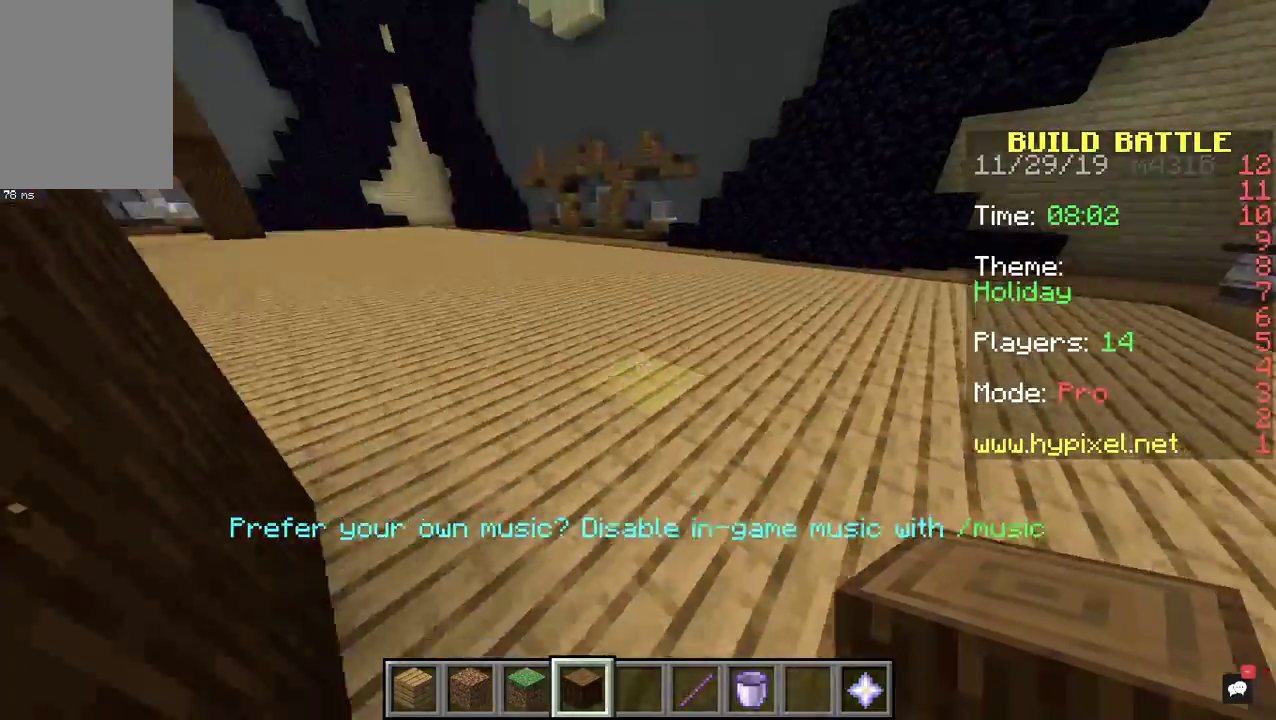
{"keys": ["d", "space", "w"], "mouse": [], "events": [[100, "space", "down"]]}
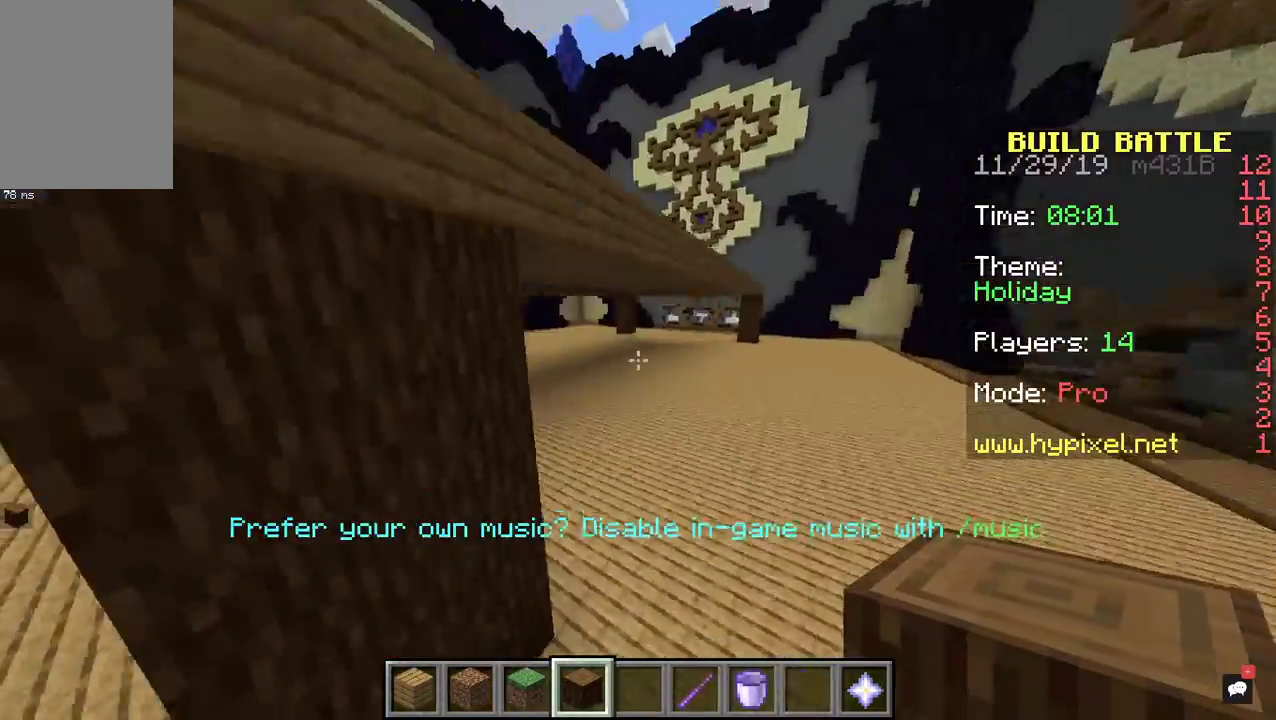
{"keys": ["d", "space", "w"], "mouse": [], "events": []}
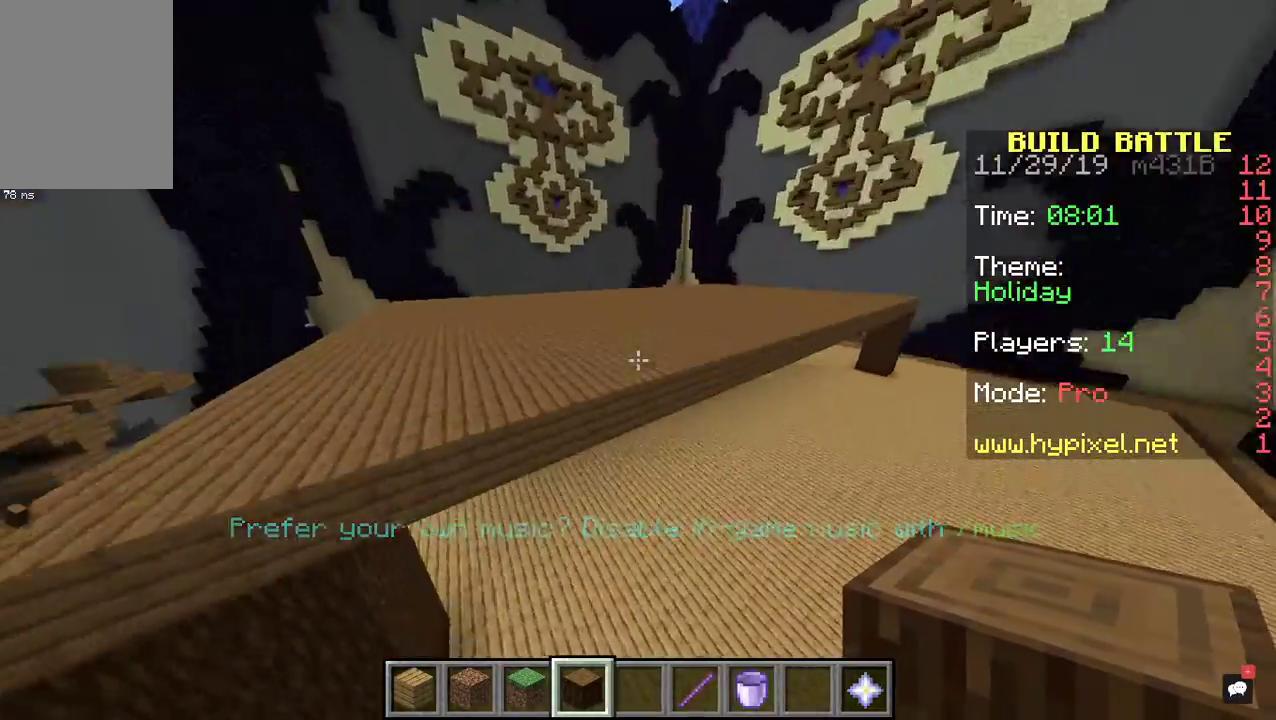
{"keys": ["d", "space"], "mouse": [], "events": [[400, "w", "up"]]}
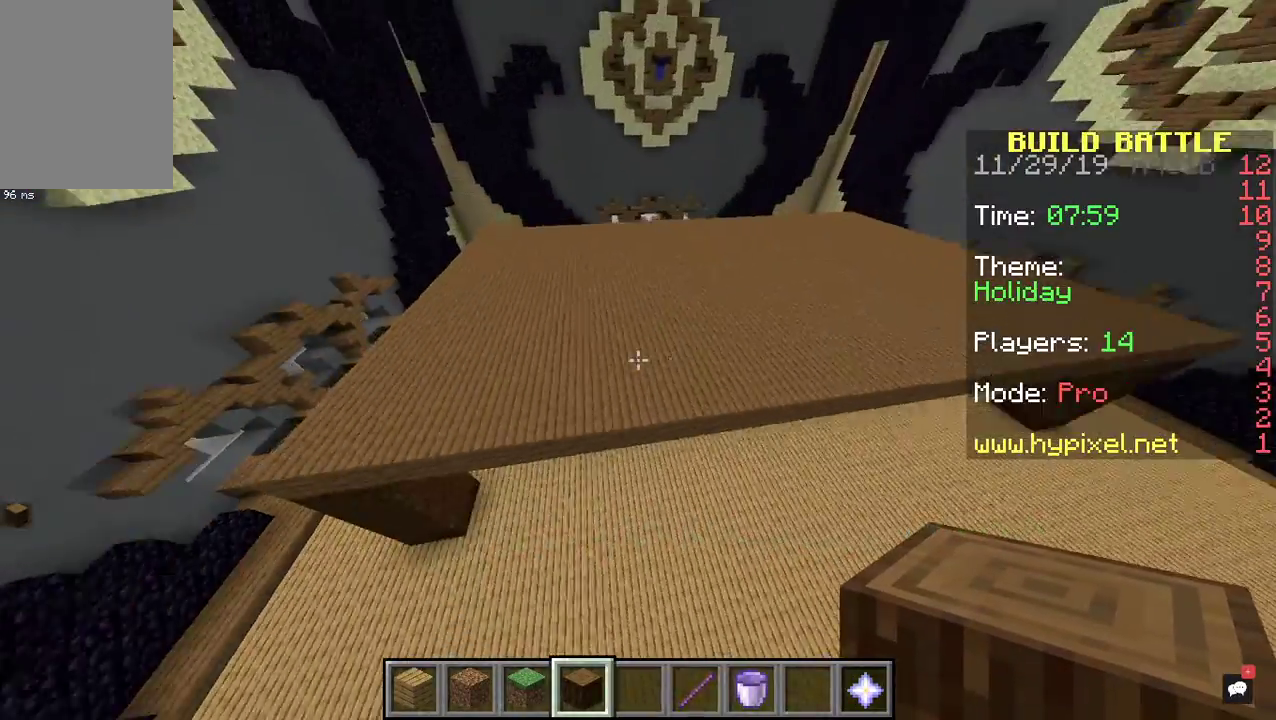
{"keys": ["a"], "mouse": [], "events": [[33, "space", "up"], [233, "d", "up"], [333, "a", "down"]]}
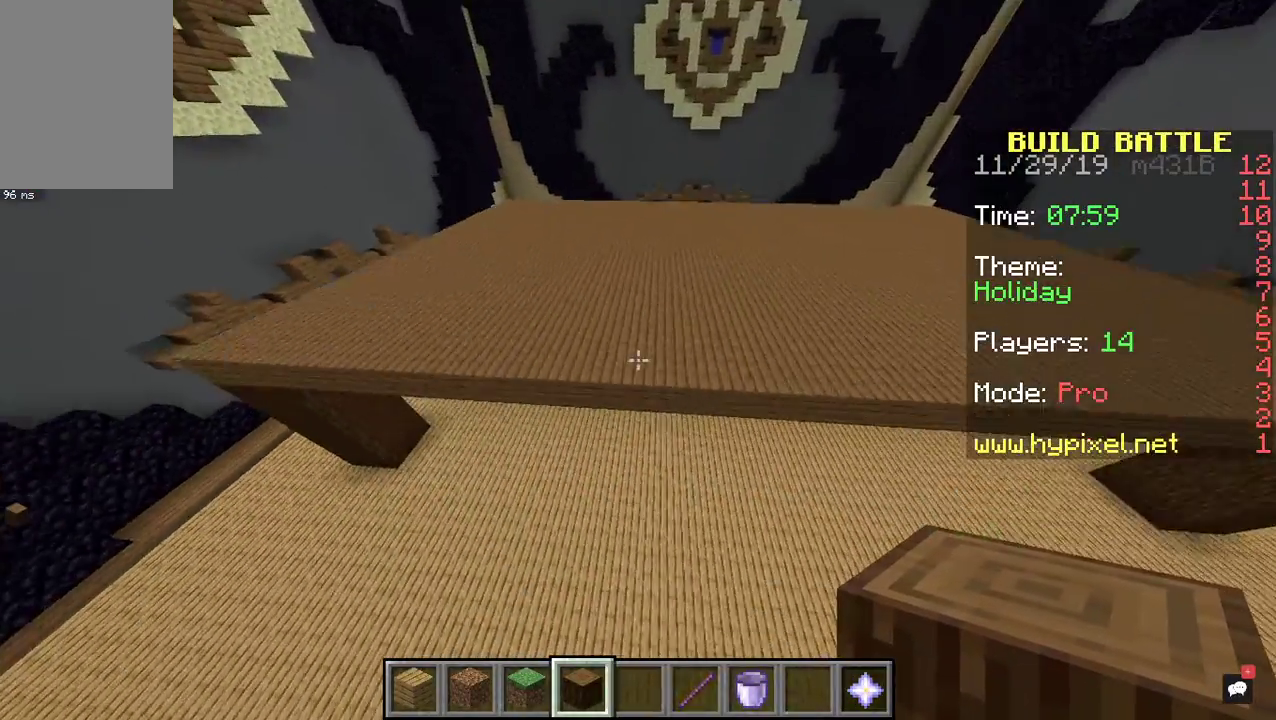
{"keys": ["a", "w"], "mouse": [], "events": [[233, "w", "down"]]}
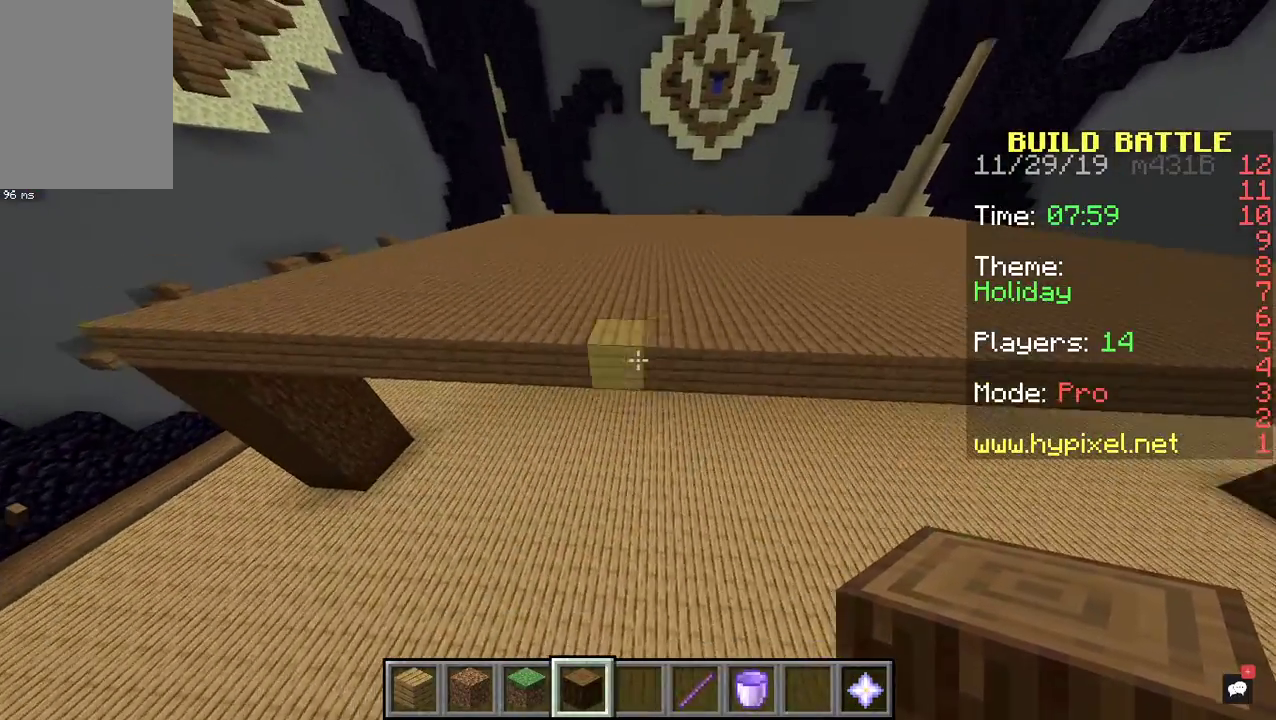
{"keys": ["a", "w"], "mouse": [], "events": []}
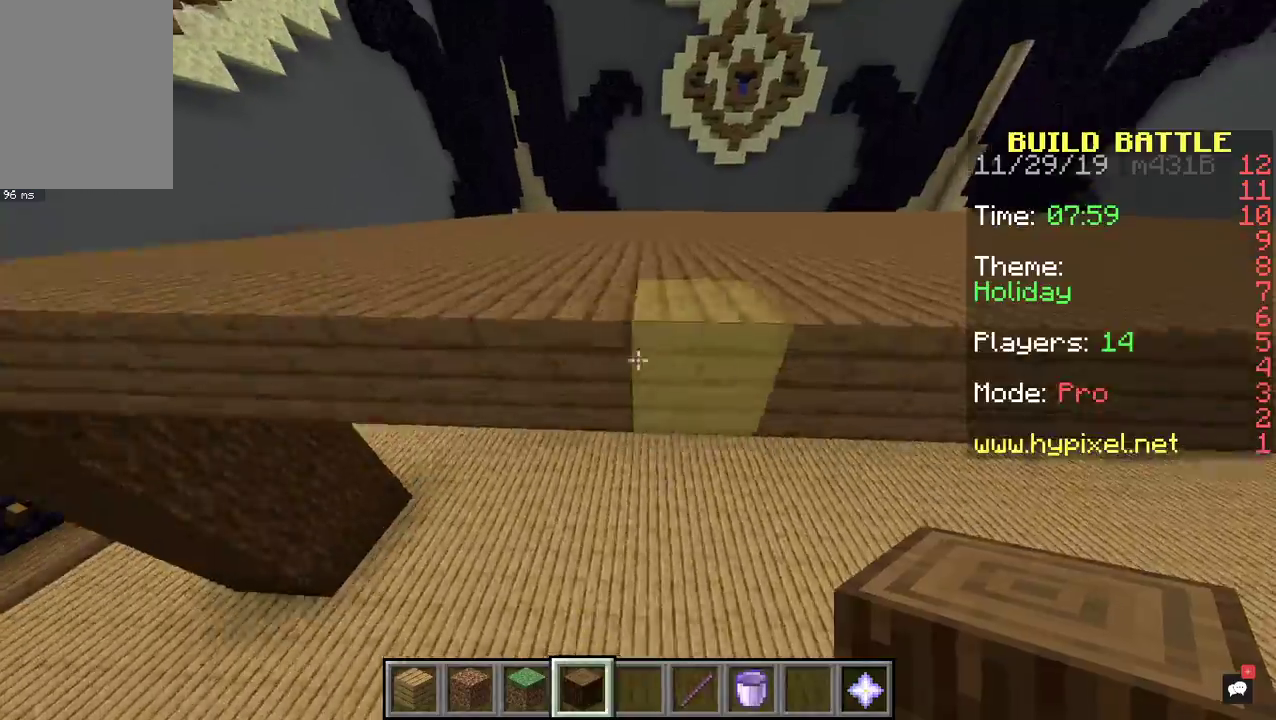
{"keys": ["w"], "mouse": [], "events": [[67, "space", "down"], [167, "a", "up"], [500, "space", "up"]]}
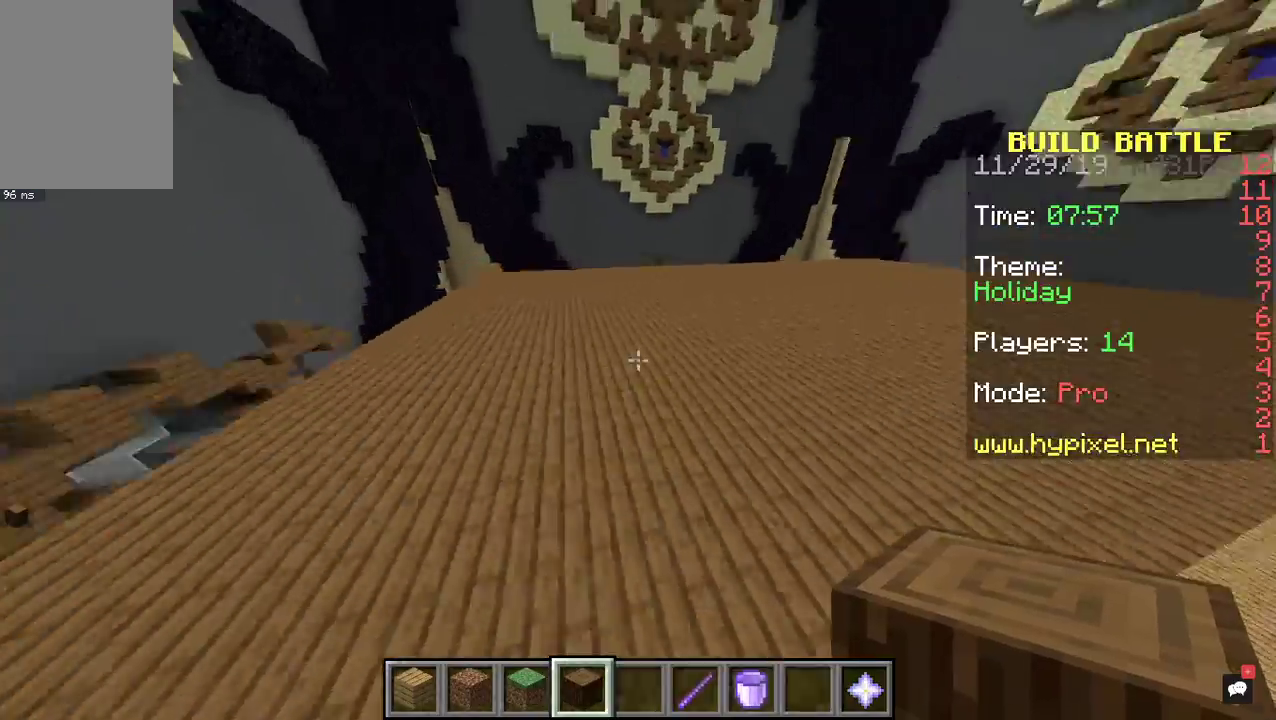
{"keys": ["d", "w"], "mouse": [], "events": [[233, "d", "down"]]}
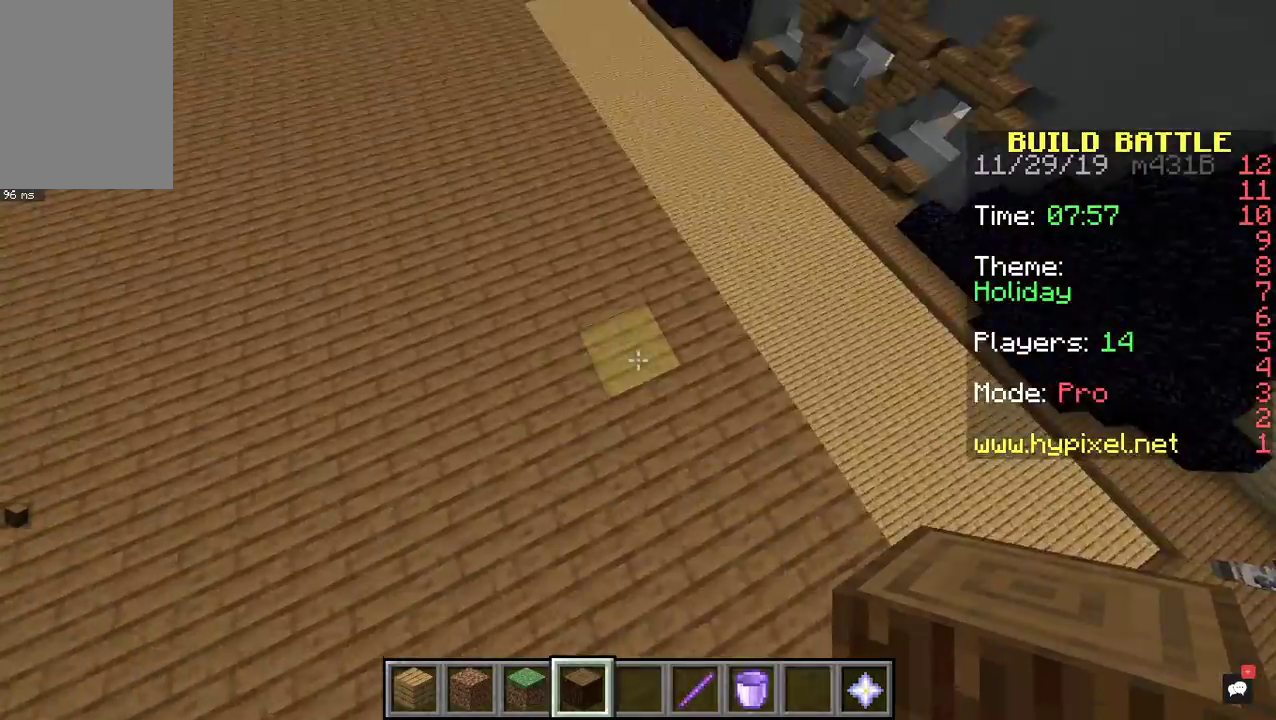
{"keys": ["d", "w"], "mouse": [], "events": []}
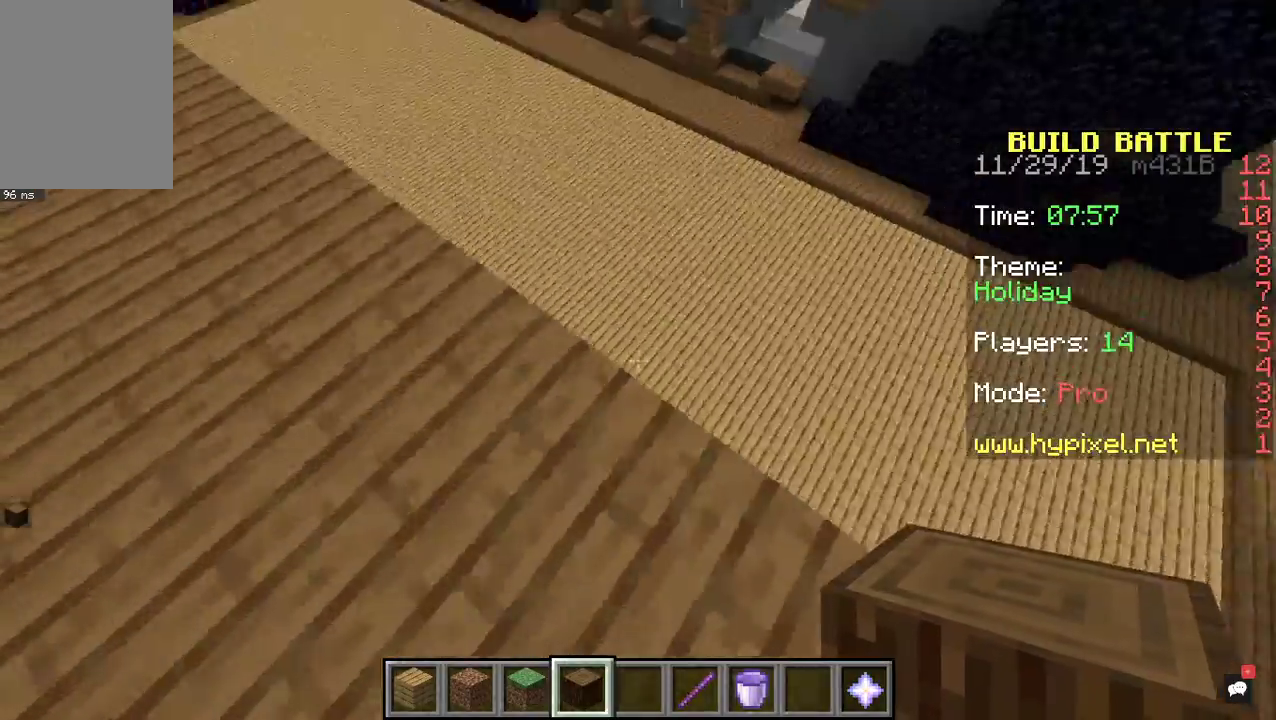
{"keys": ["a", "d", "w"], "mouse": [], "events": [[67, "w", "up"], [133, "w", "down"], [167, "a", "down"], [367, "a", "up"], [433, "a", "down"]]}
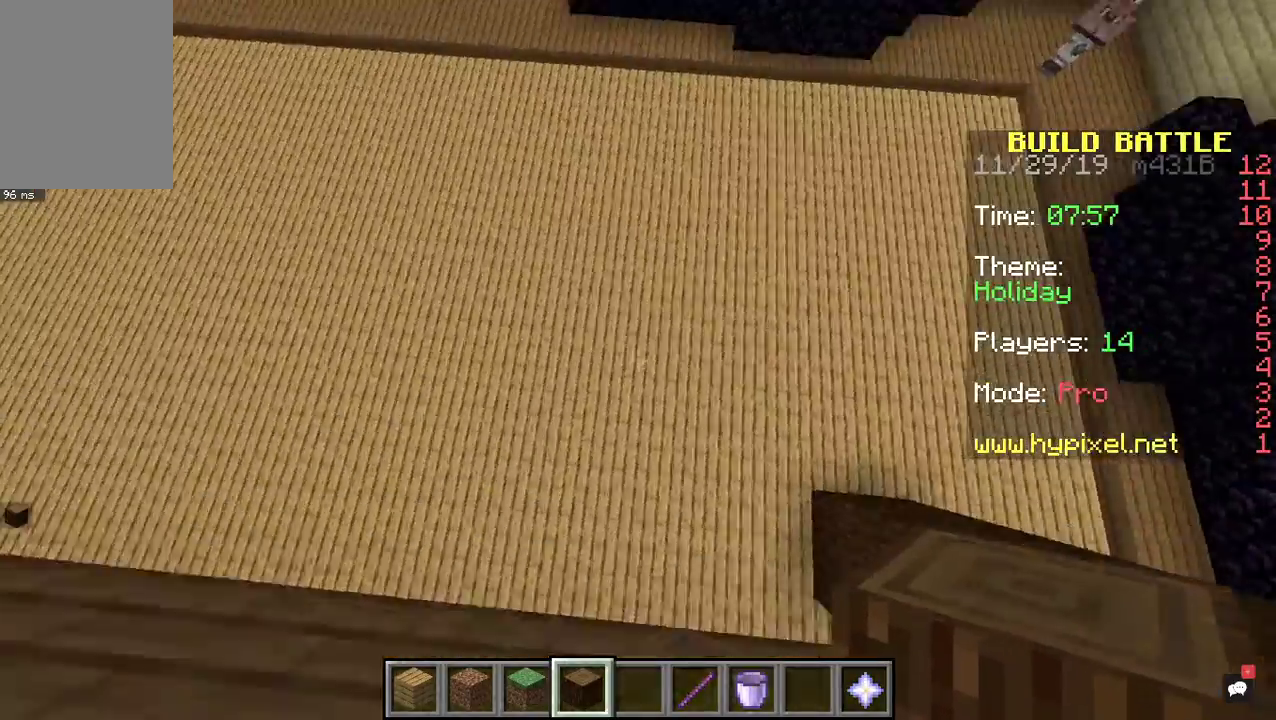
{"keys": ["d", "s"], "mouse": [], "events": [[67, "d", "up"], [133, "w", "up"], [233, "s", "down"], [333, "d", "down"], [367, "a", "up"]]}
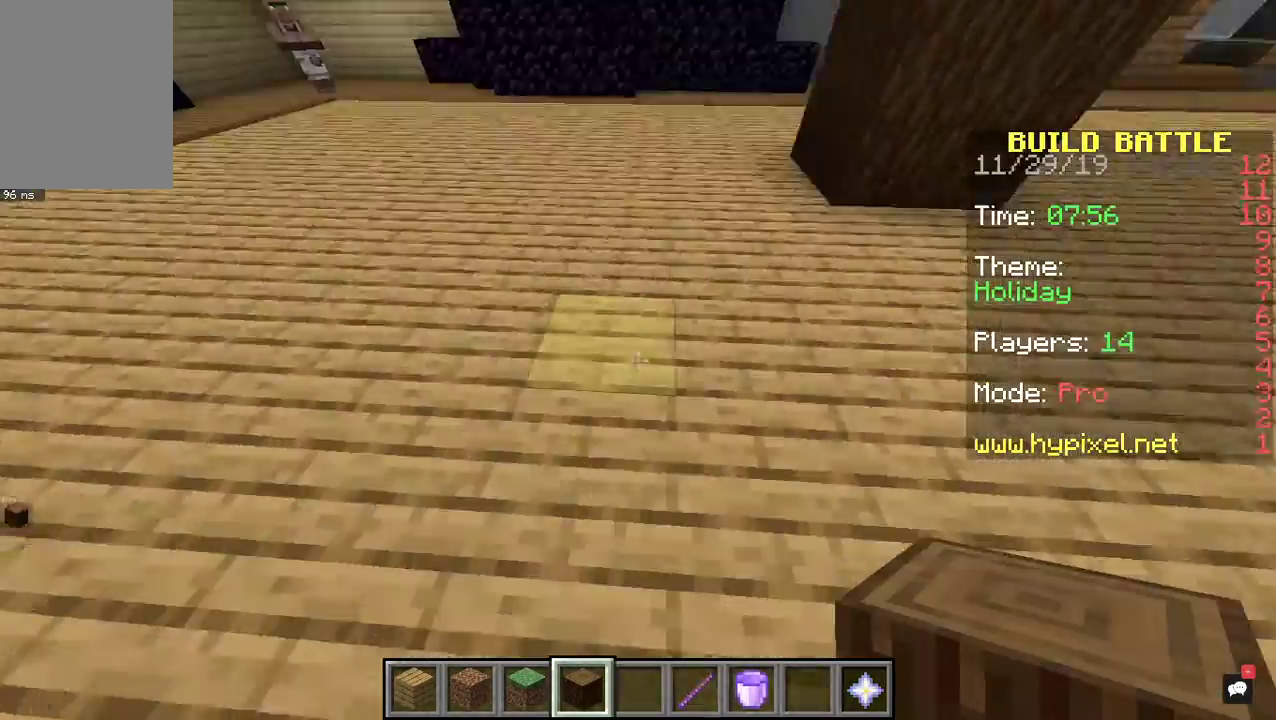
{"keys": ["w"], "mouse": [], "events": [[133, "s", "up"], [300, "d", "up"], [333, "w", "down"]]}
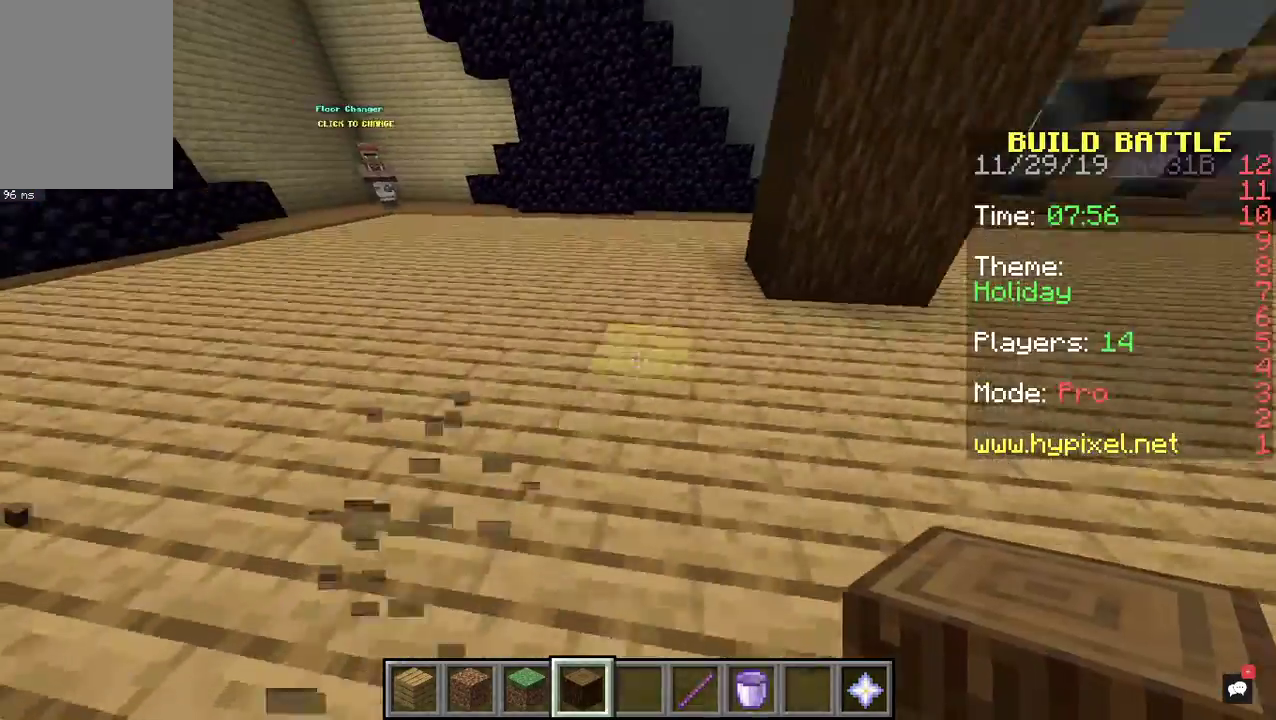
{"keys": ["s"], "mouse": [], "events": [[233, "w", "up"], [433, "s", "down"]]}
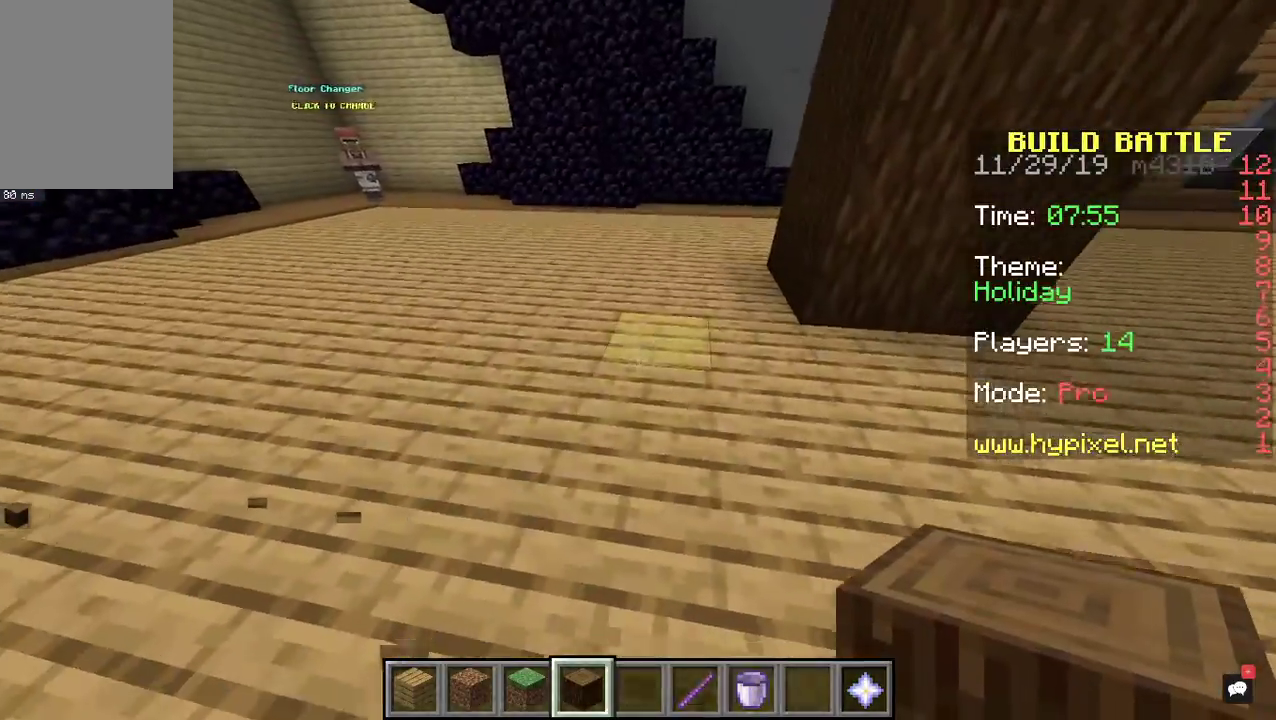
{"keys": [], "mouse": [], "events": [[67, "s", "up"]]}